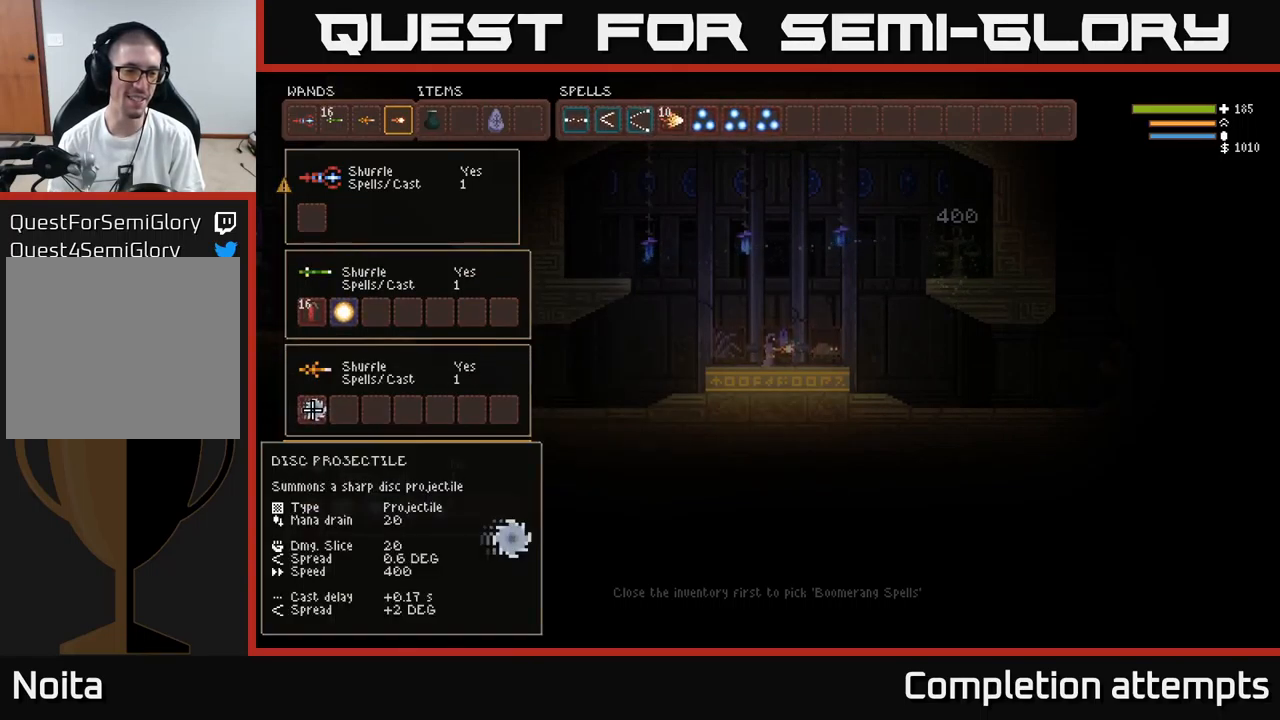
Gameplay with a controller (Xbox layout); each line is a JSON object with the inputs held at the frame after it. "events" lists button and stick changes between this image and that frame as [ms after this image, input, new state], when the widget could be followed in between.
{"buttons": [], "left_stick": "center", "right_stick": "center", "events": []}
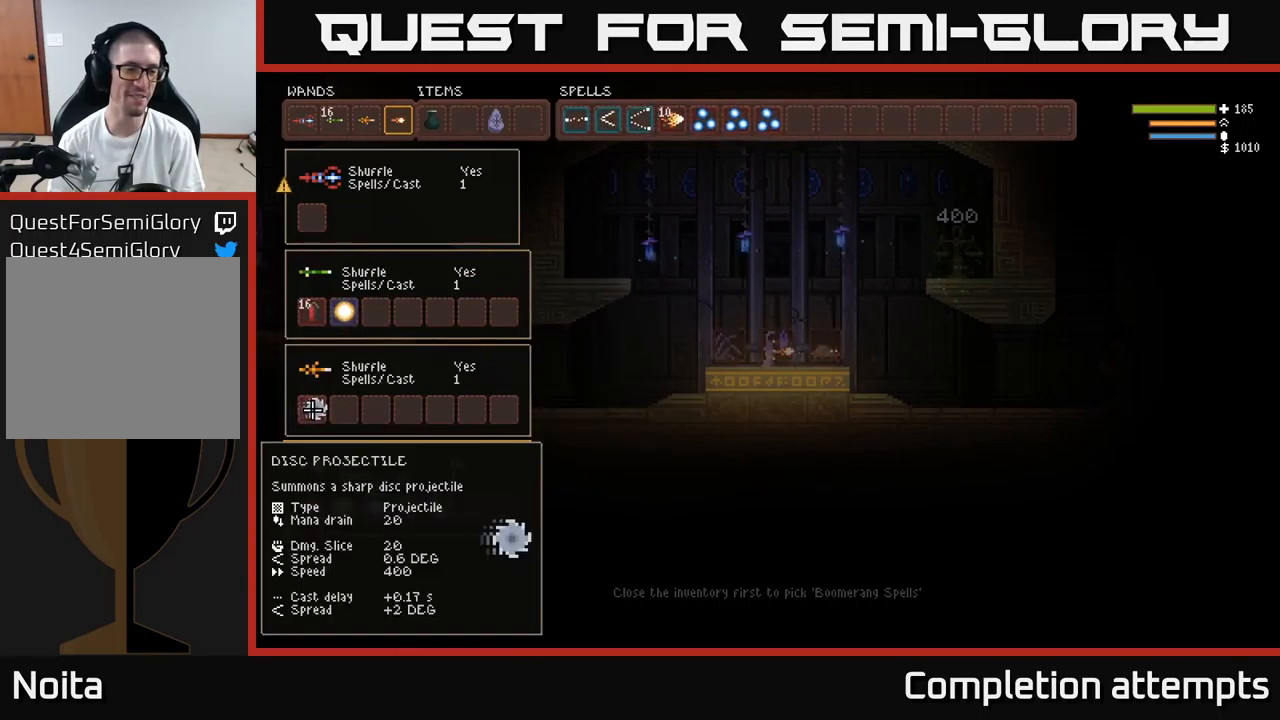
{"buttons": [], "left_stick": "center", "right_stick": "center", "events": []}
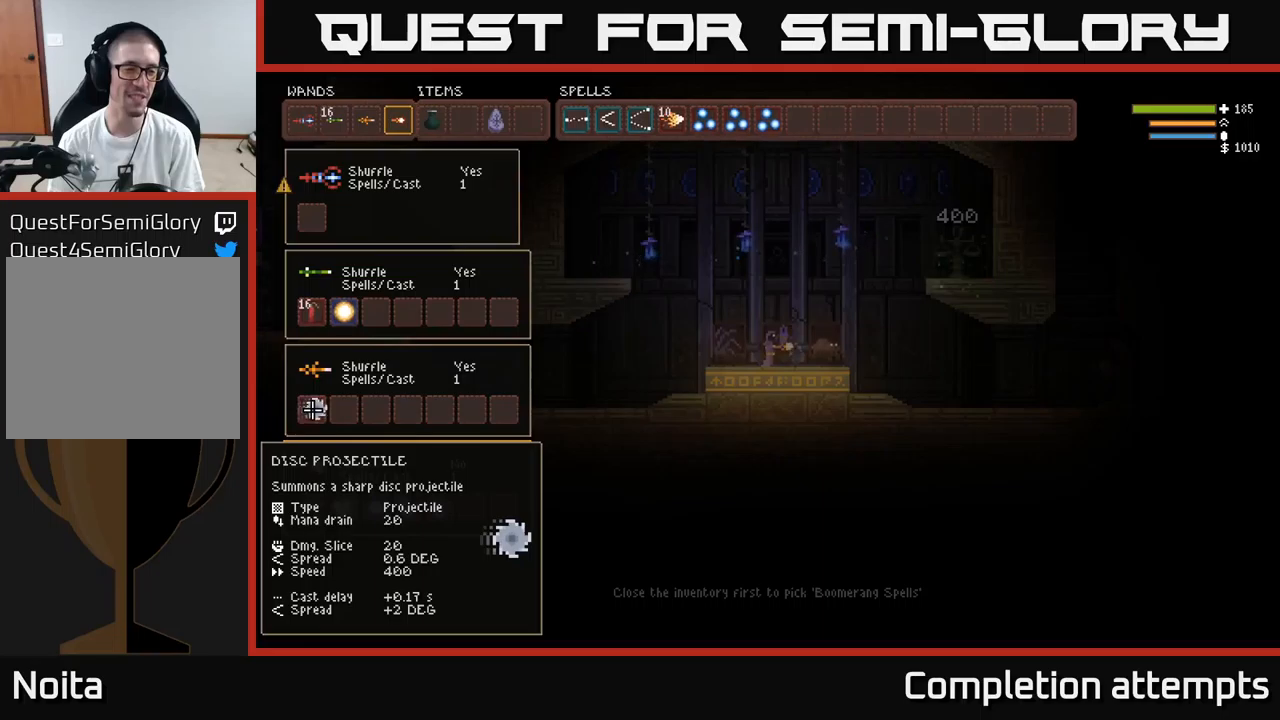
{"buttons": [], "left_stick": "center", "right_stick": "center", "events": []}
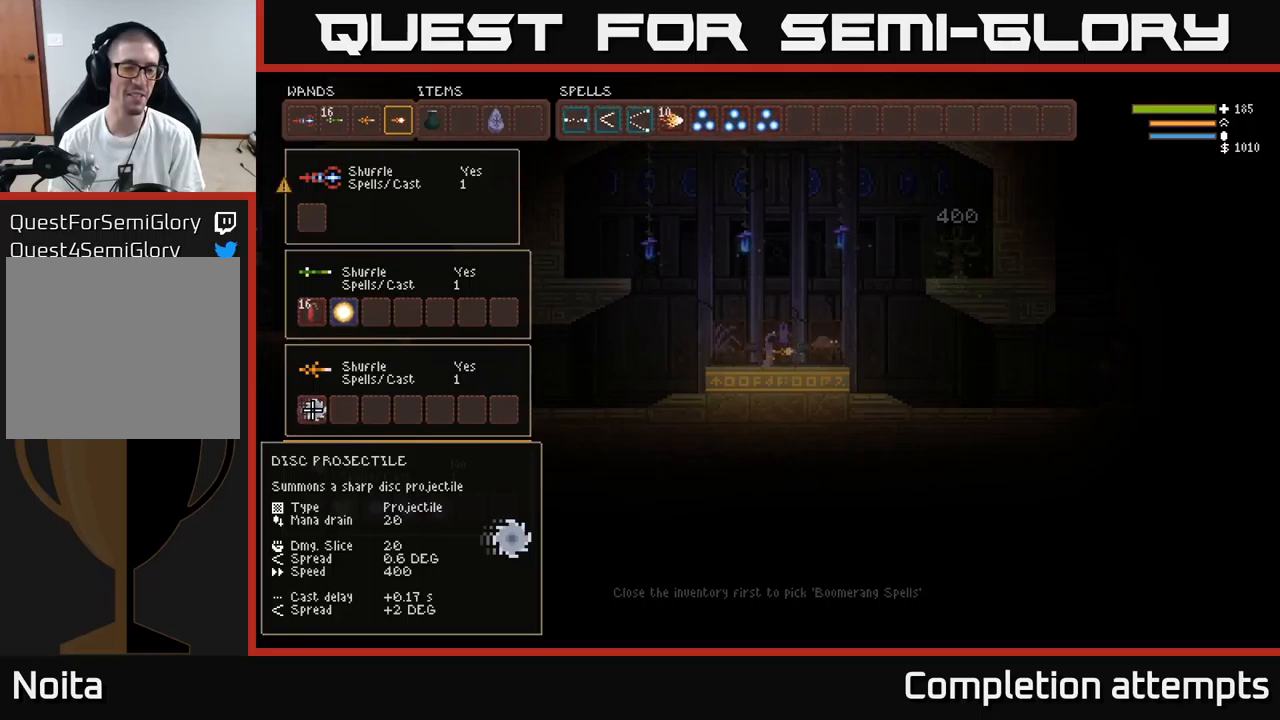
{"buttons": [], "left_stick": "center", "right_stick": "center", "events": []}
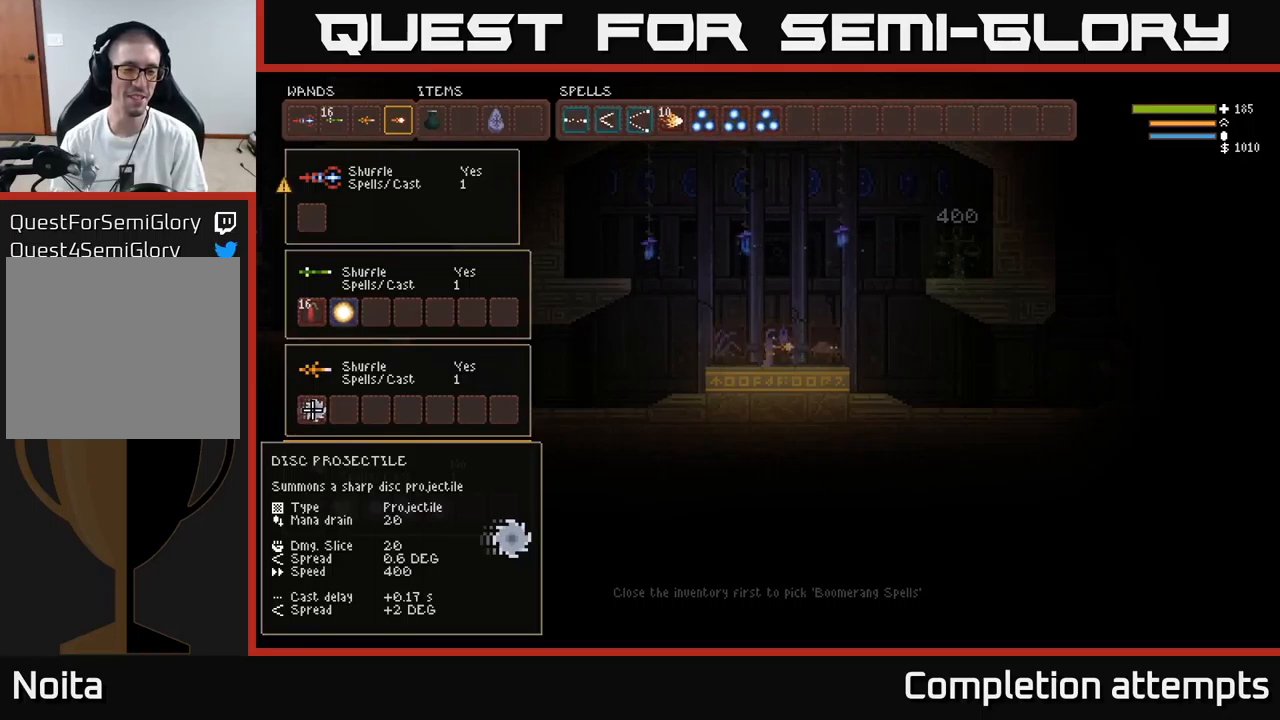
{"buttons": [], "left_stick": "center", "right_stick": "center", "events": [[367, "DPAD_RIGHT", "down"], [484, "DPAD_RIGHT", "up"]]}
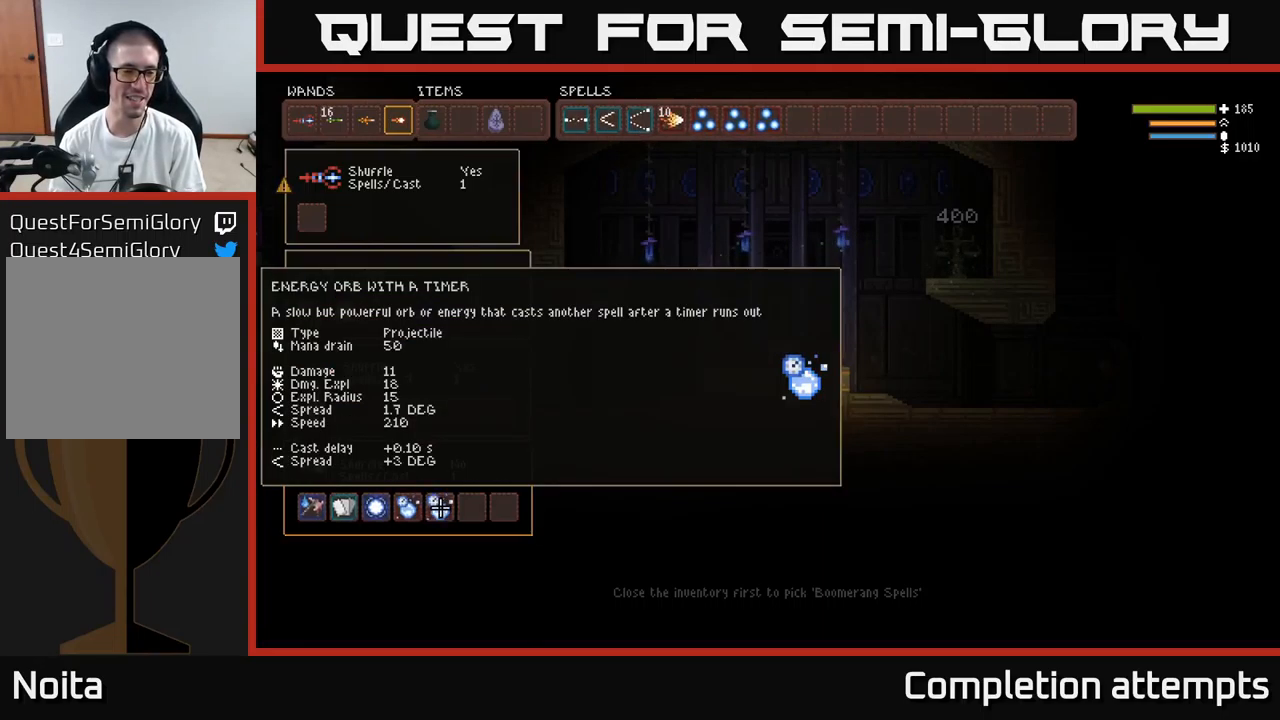
{"buttons": [], "left_stick": "center", "right_stick": "center", "events": []}
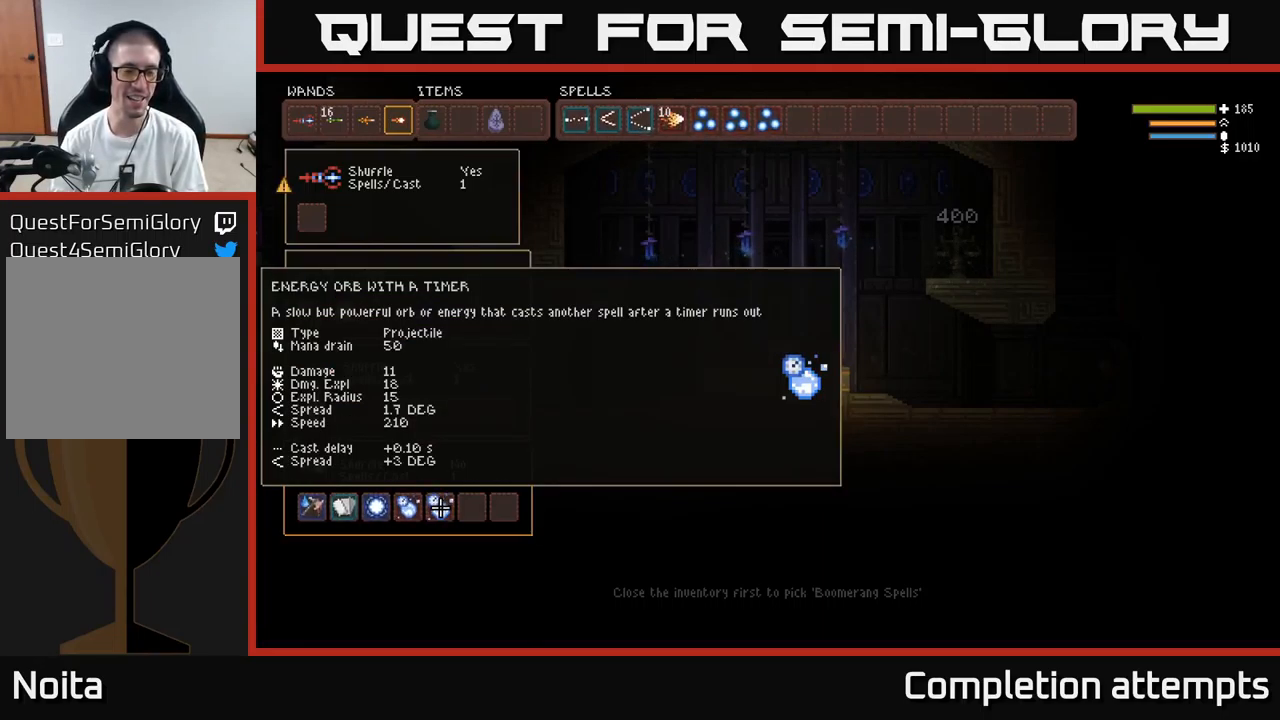
{"buttons": [], "left_stick": "center", "right_stick": "center", "events": [[50, "DPAD_UP", "down"], [134, "DPAD_UP", "up"], [317, "DPAD_LEFT", "down"], [384, "DPAD_LEFT", "up"]]}
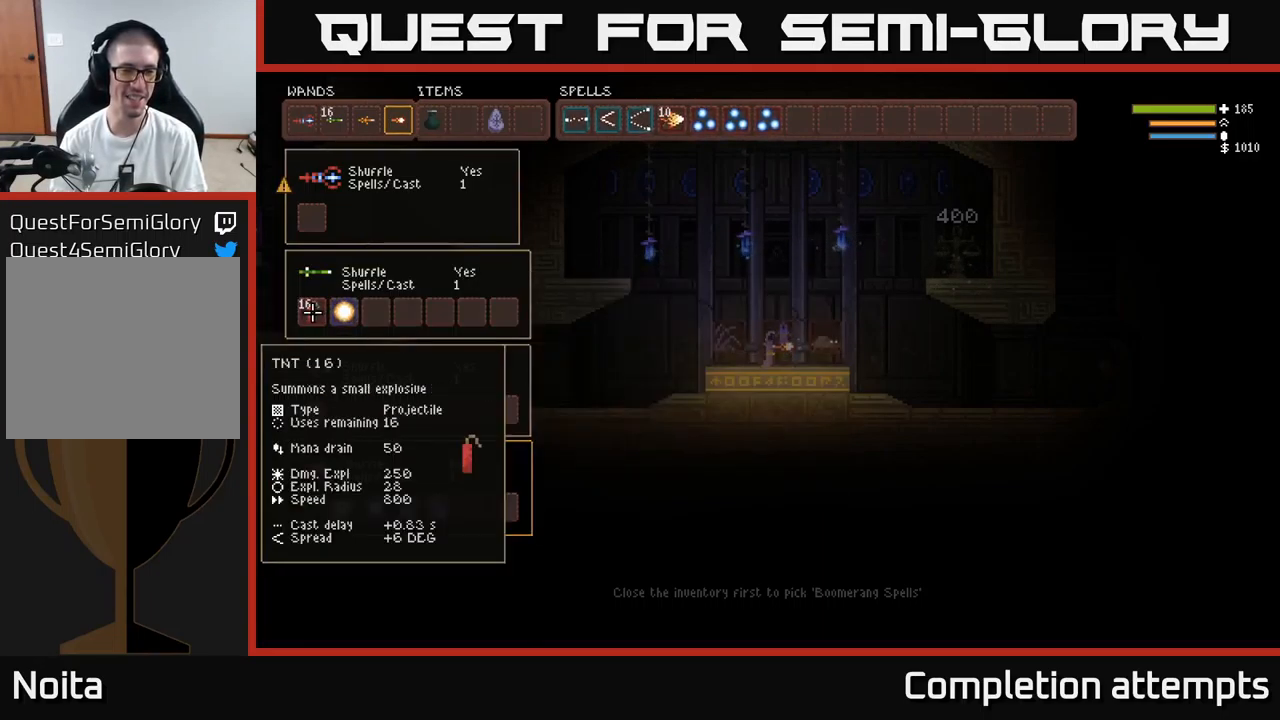
{"buttons": [], "left_stick": "center", "right_stick": "center", "events": [[84, "DPAD_DOWN", "down"], [184, "DPAD_DOWN", "up"]]}
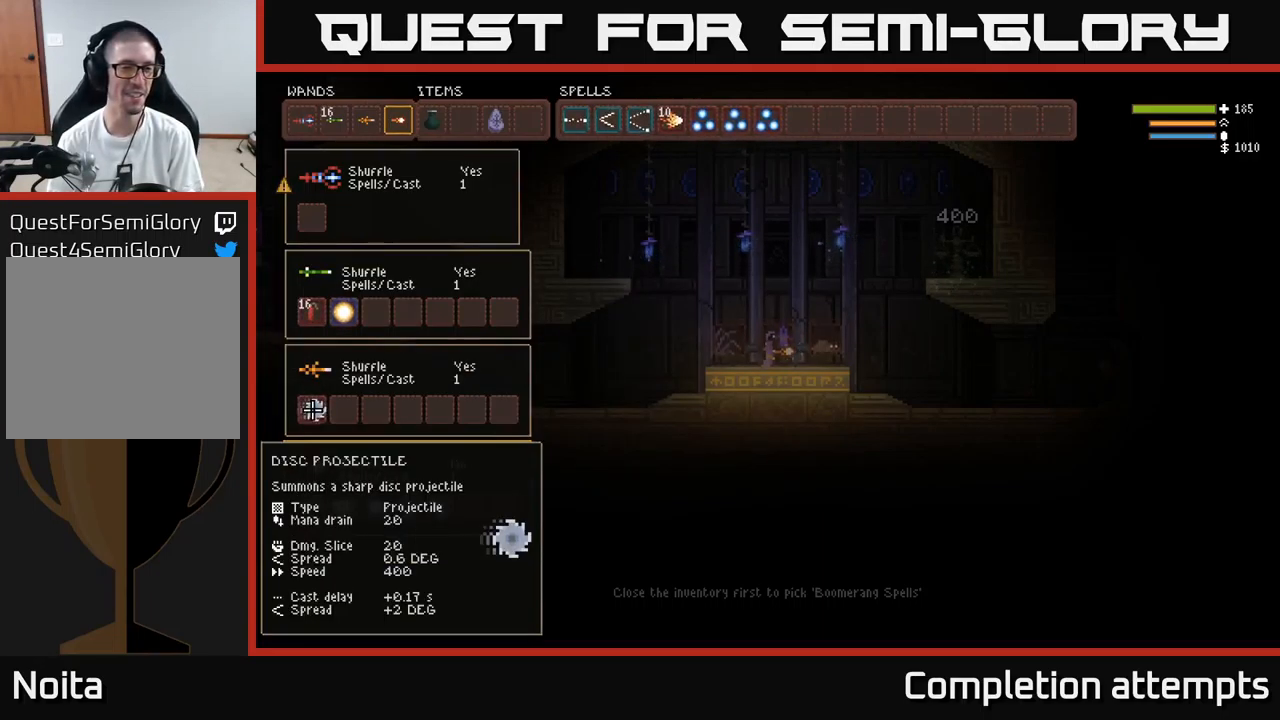
{"buttons": [], "left_stick": "center", "right_stick": "center", "events": []}
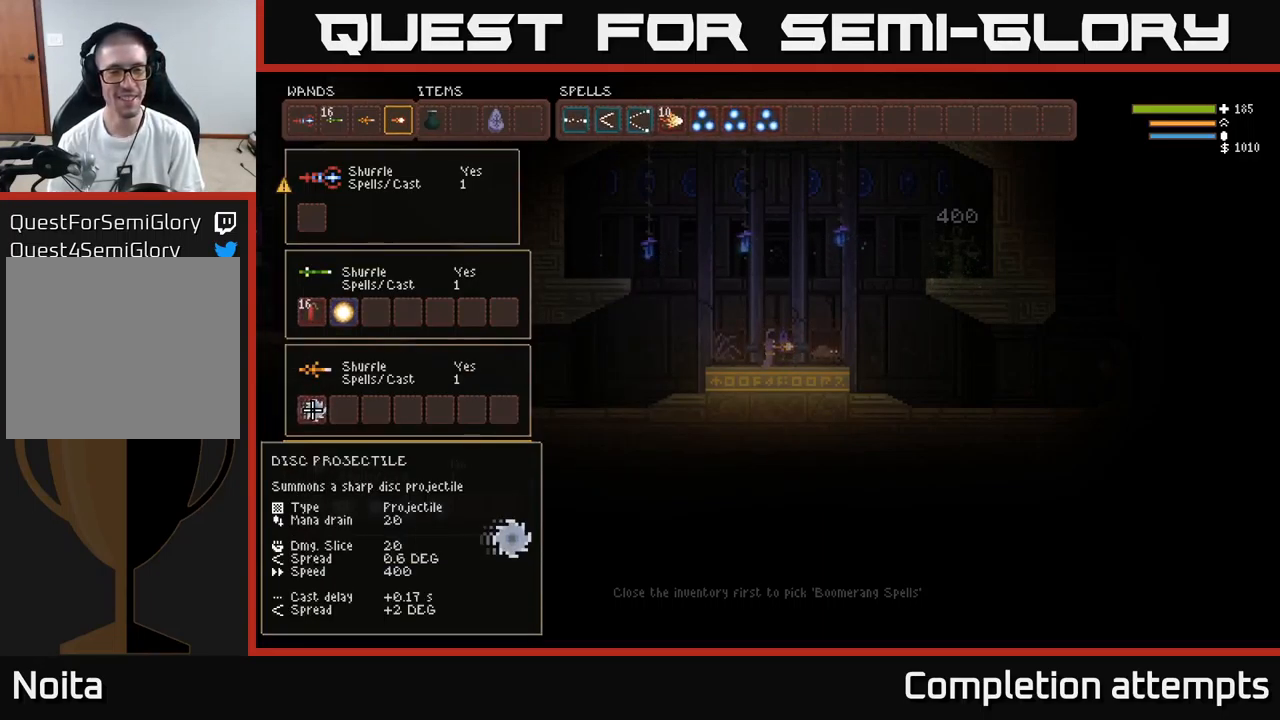
{"buttons": [], "left_stick": "center", "right_stick": "center", "events": []}
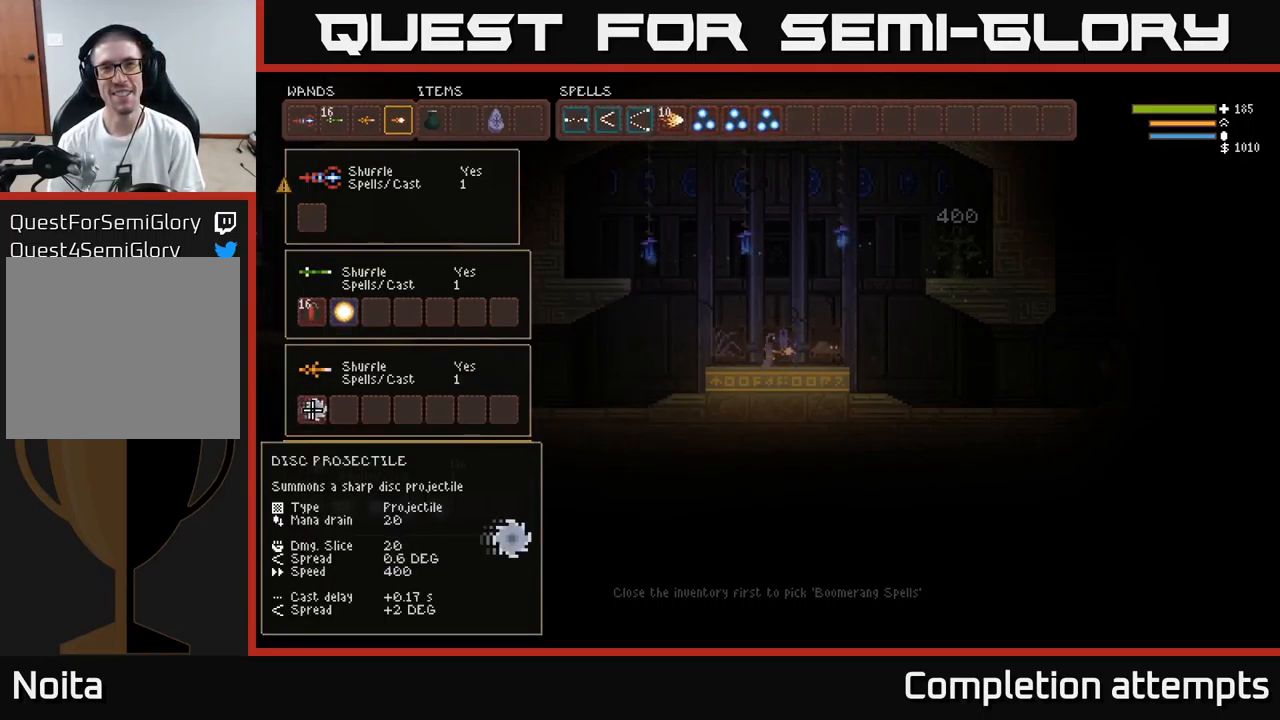
{"buttons": ["DPAD_LEFT"], "left_stick": "center", "right_stick": "center", "events": [[150, "DPAD_RIGHT", "down"], [234, "DPAD_RIGHT", "up"], [484, "DPAD_LEFT", "down"]]}
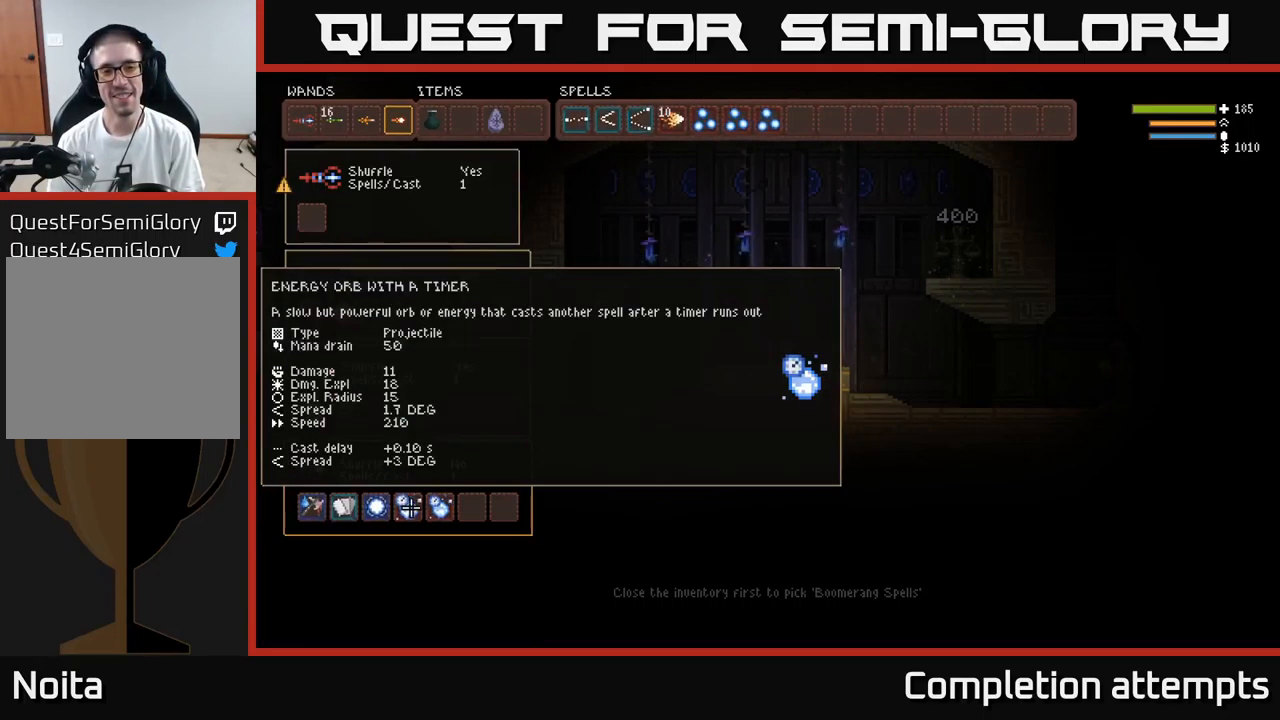
{"buttons": [], "left_stick": "center", "right_stick": "center", "events": [[84, "DPAD_LEFT", "up"]]}
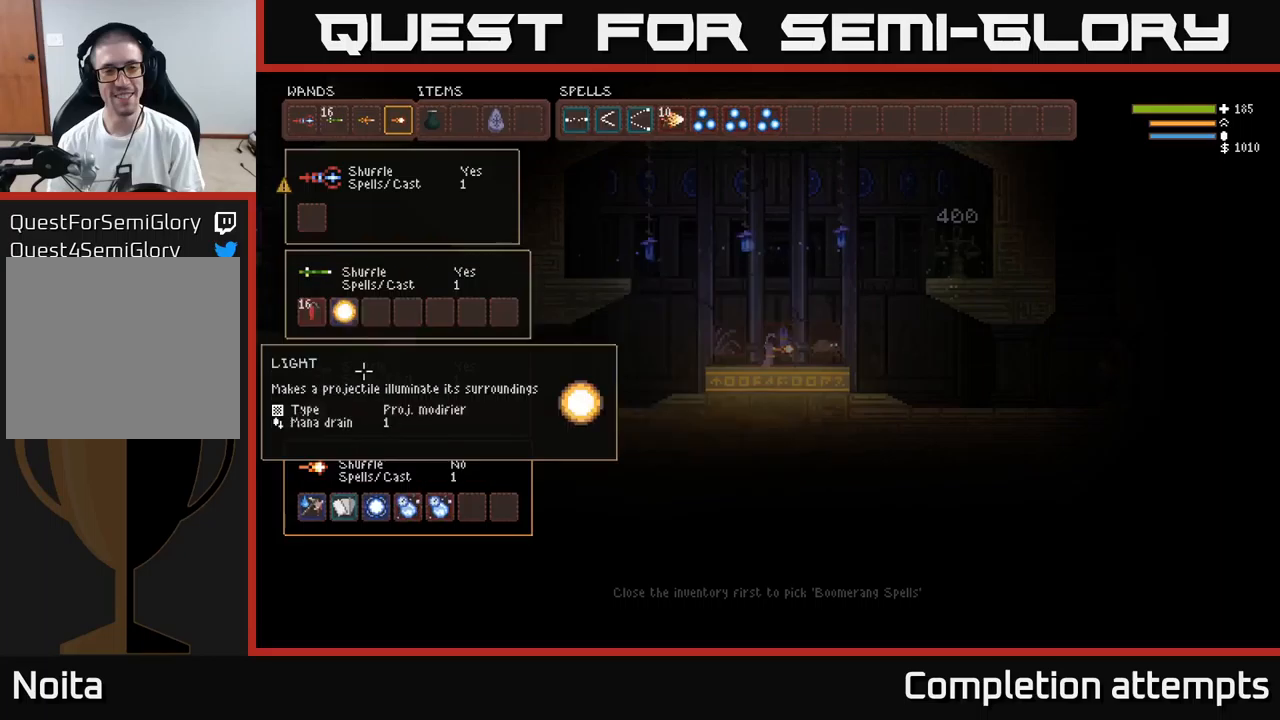
{"buttons": ["SELECT"], "left_stick": "center", "right_stick": "center", "events": [[16, "DPAD_UP", "down"], [133, "DPAD_UP", "up"], [400, "SELECT", "down"]]}
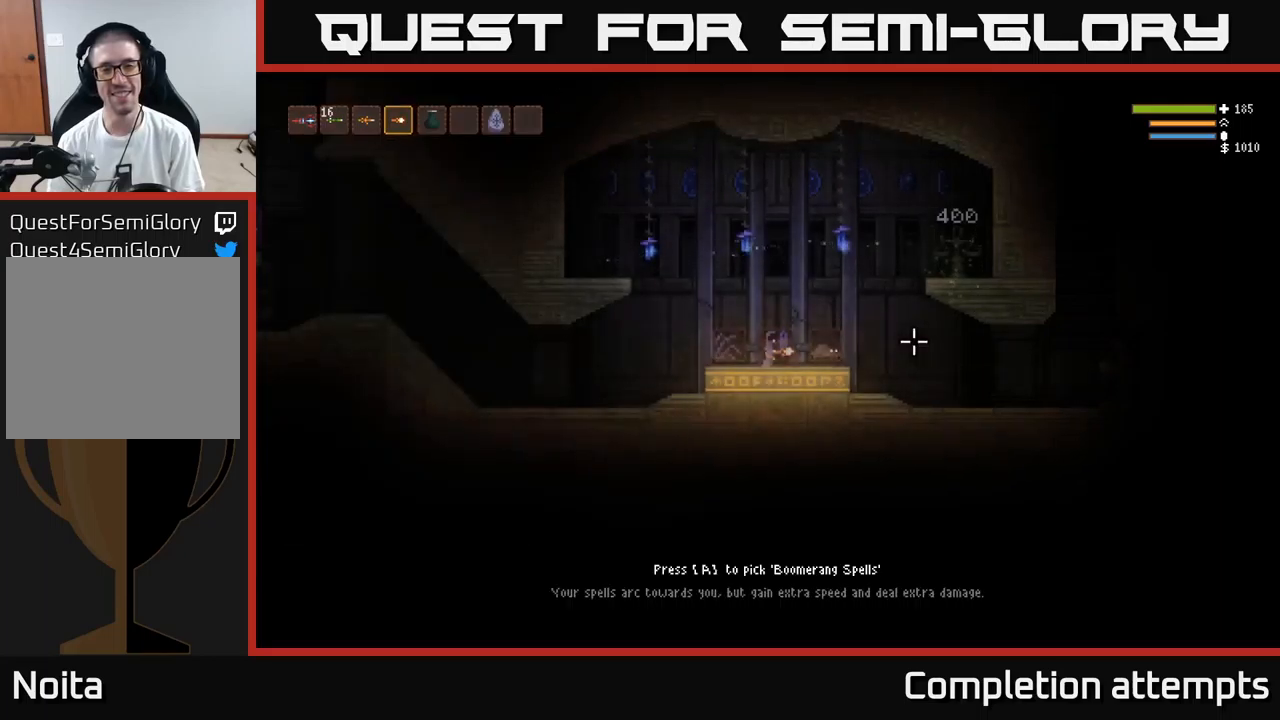
{"buttons": [], "left_stick": "right", "right_stick": "right", "events": [[50, "SELECT", "up"], [250, "left_stick", "right"], [283, "right_stick", "right"]]}
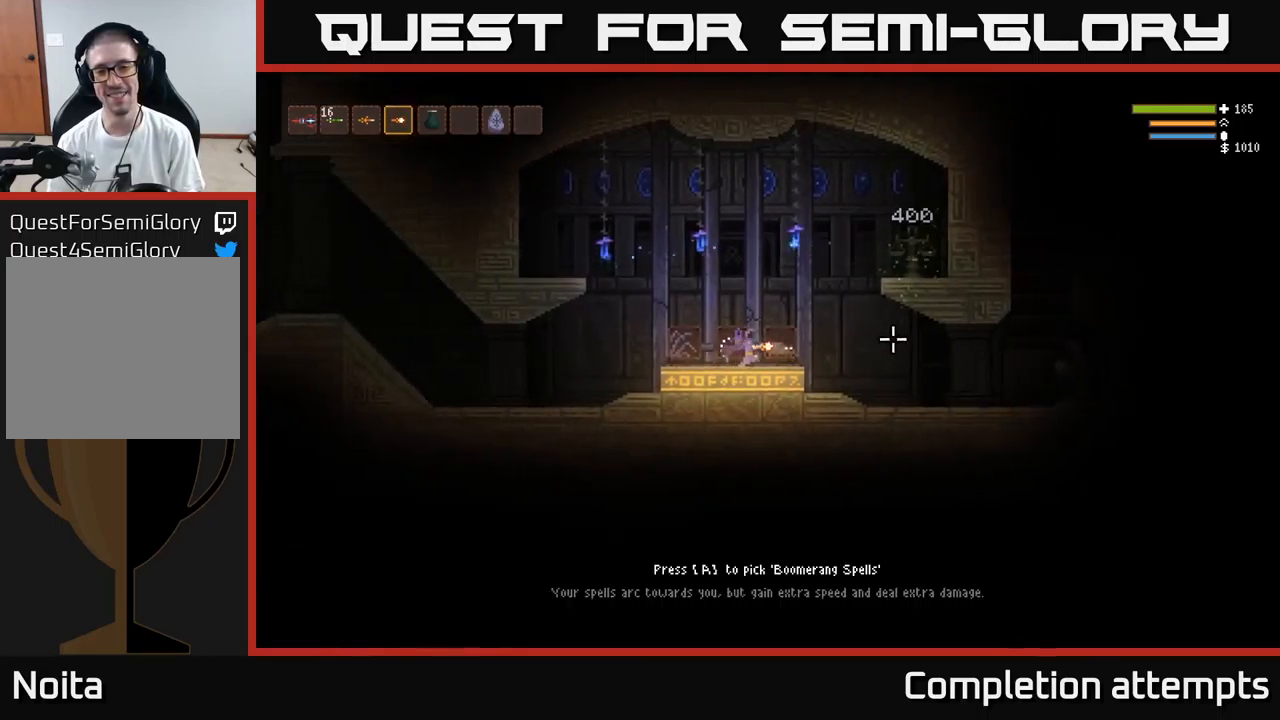
{"buttons": [], "left_stick": "right", "right_stick": "left", "events": [[83, "left_stick", "left"], [166, "right_stick", "up"], [216, "right_stick", "left"], [433, "left_stick", "right"]]}
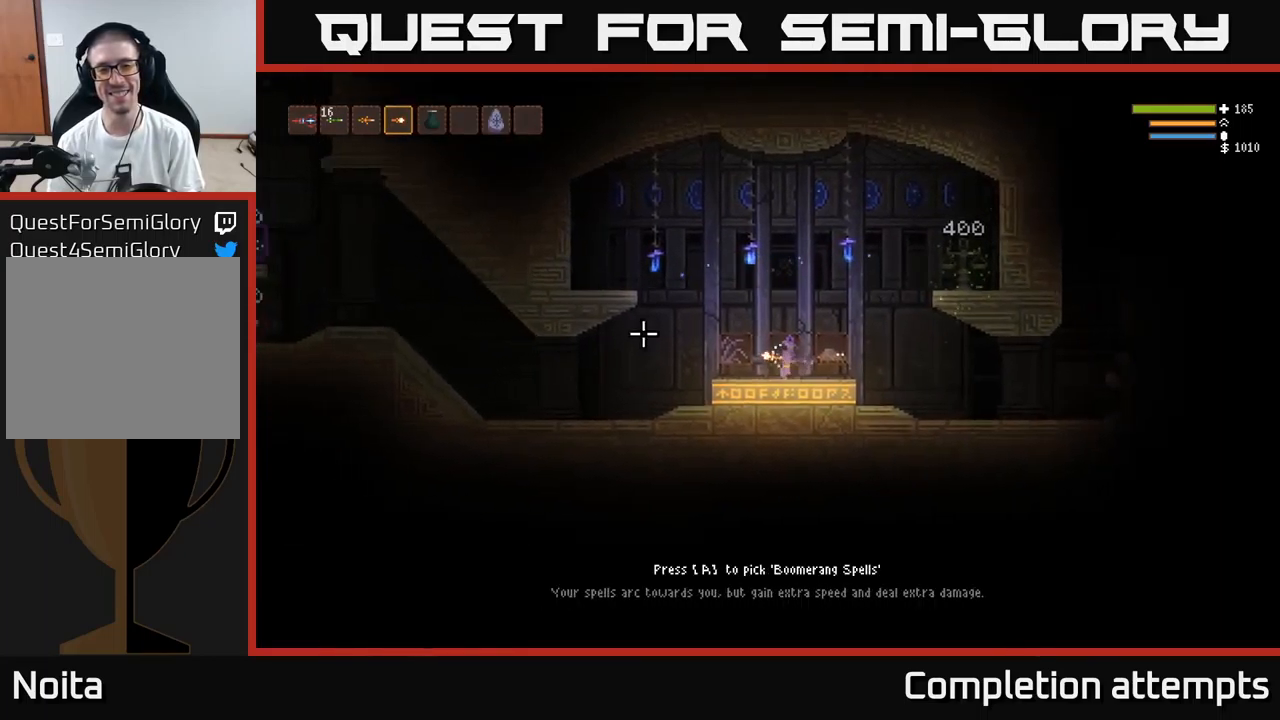
{"buttons": [], "left_stick": "left", "right_stick": "right", "events": [[66, "right_stick", "right"], [383, "left_stick", "left"]]}
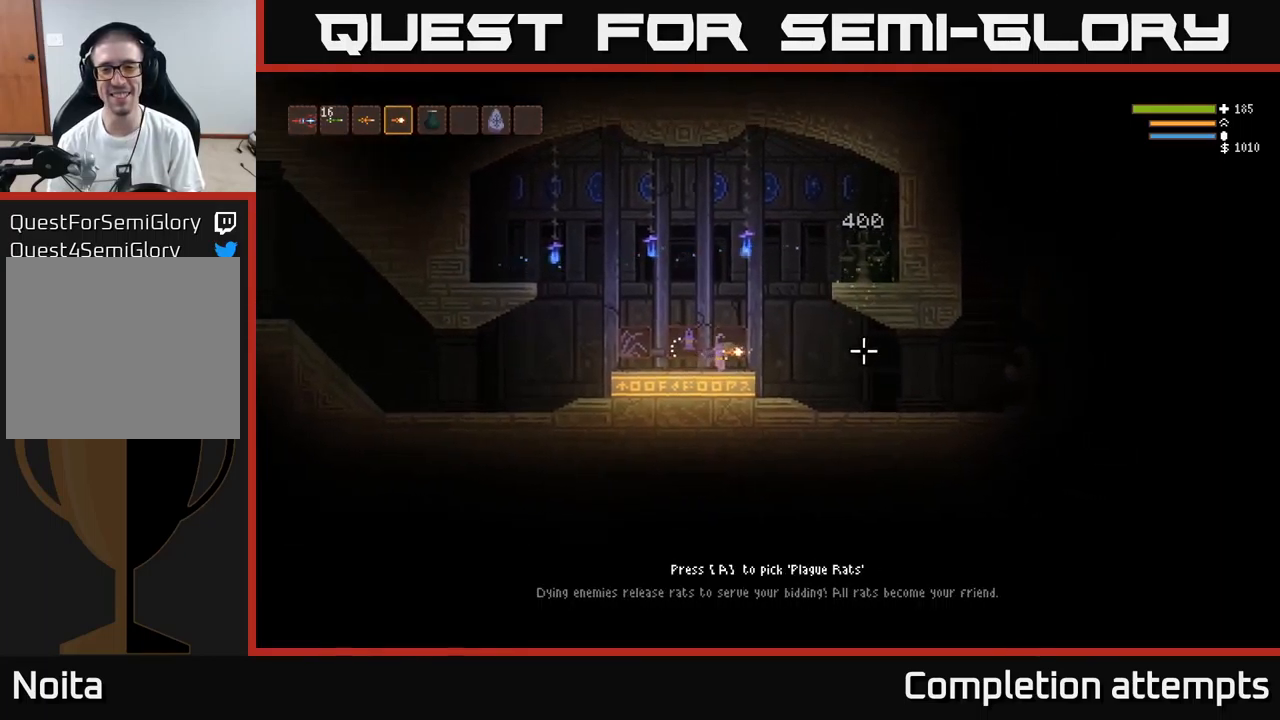
{"buttons": [], "left_stick": "down-left", "right_stick": "up", "events": [[100, "right_stick", "left"], [483, "right_stick", "up"], [500, "left_stick", "down-left"]]}
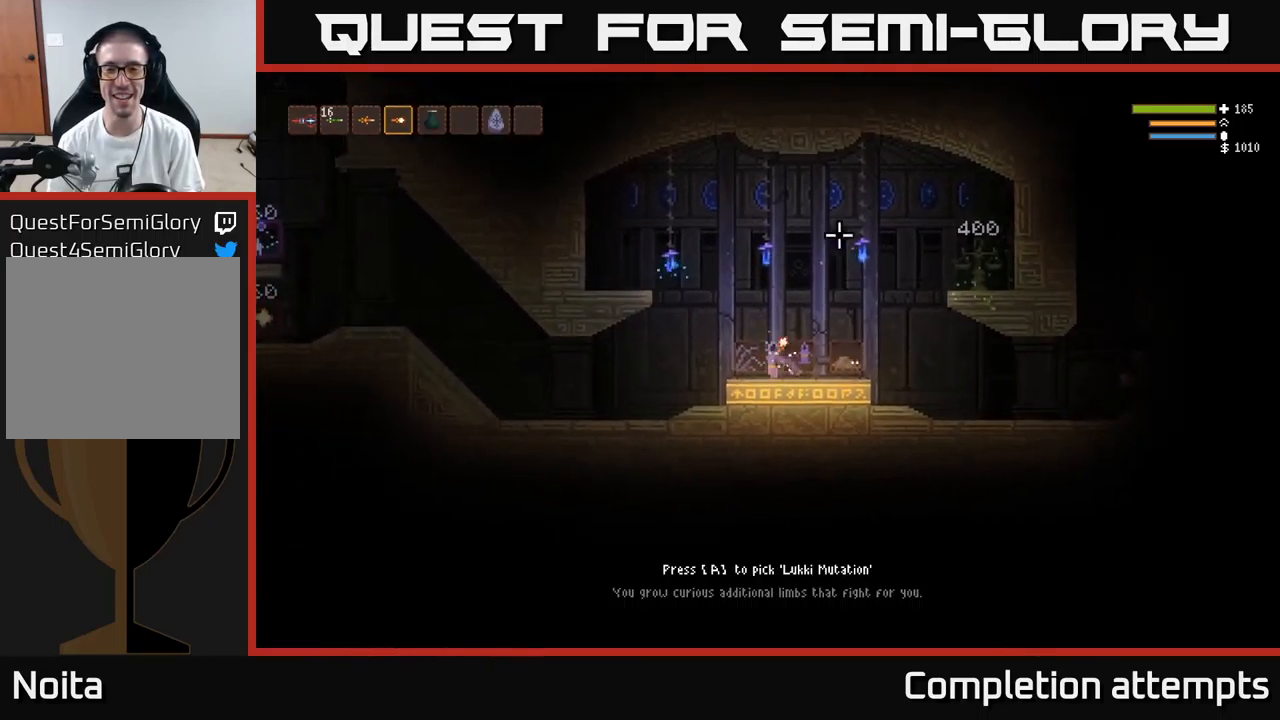
{"buttons": [], "left_stick": "left", "right_stick": "right", "events": [[16, "left_stick", "left"], [33, "left_stick", "right"], [33, "right_stick", "right"], [500, "left_stick", "left"]]}
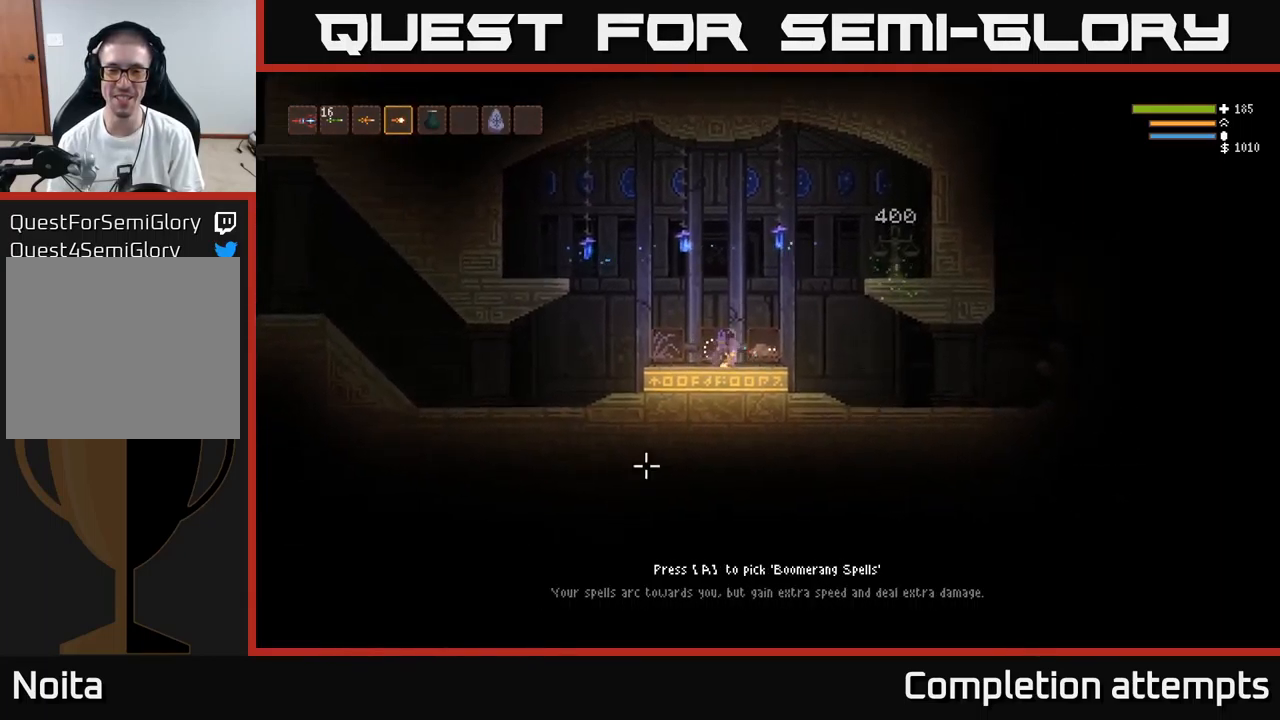
{"buttons": [], "left_stick": "right", "right_stick": "up-left", "events": [[16, "right_stick", "left"], [400, "right_stick", "up-left"], [483, "left_stick", "right"]]}
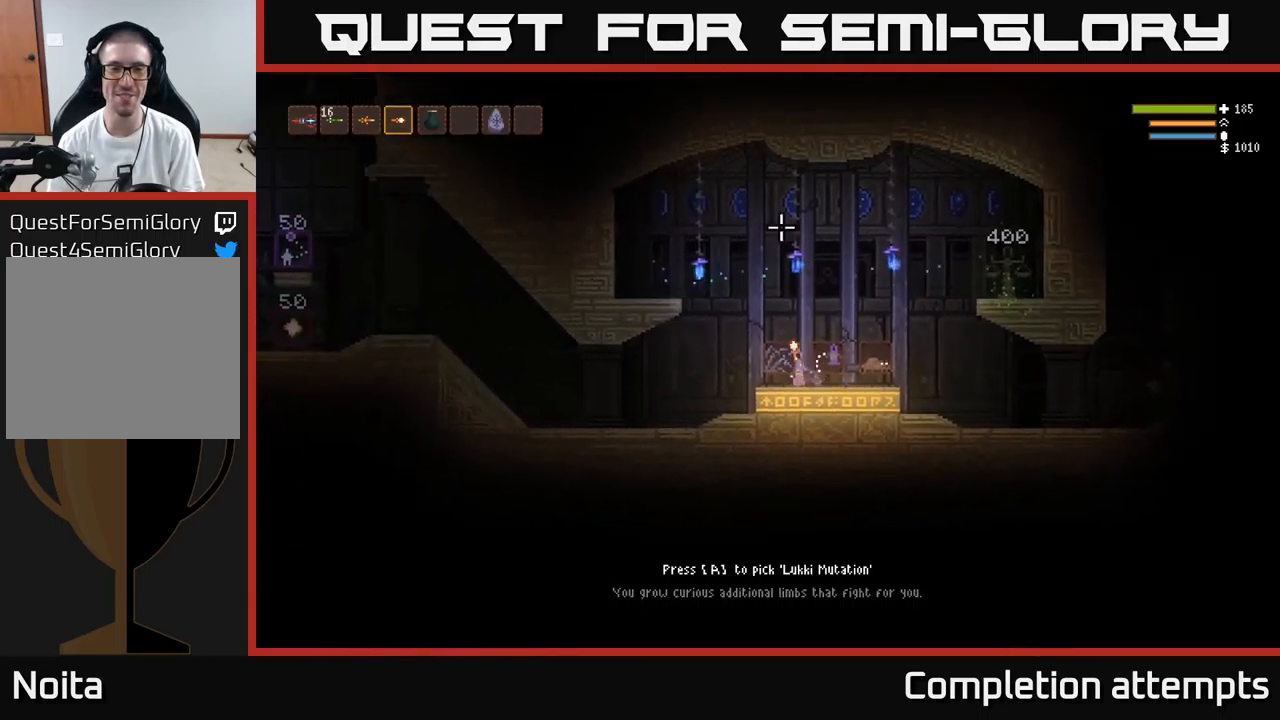
{"buttons": [], "left_stick": "left", "right_stick": "left", "events": [[16, "right_stick", "up-right"], [116, "right_stick", "right"], [333, "right_stick", "down"], [383, "right_stick", "left"], [400, "left_stick", "left"]]}
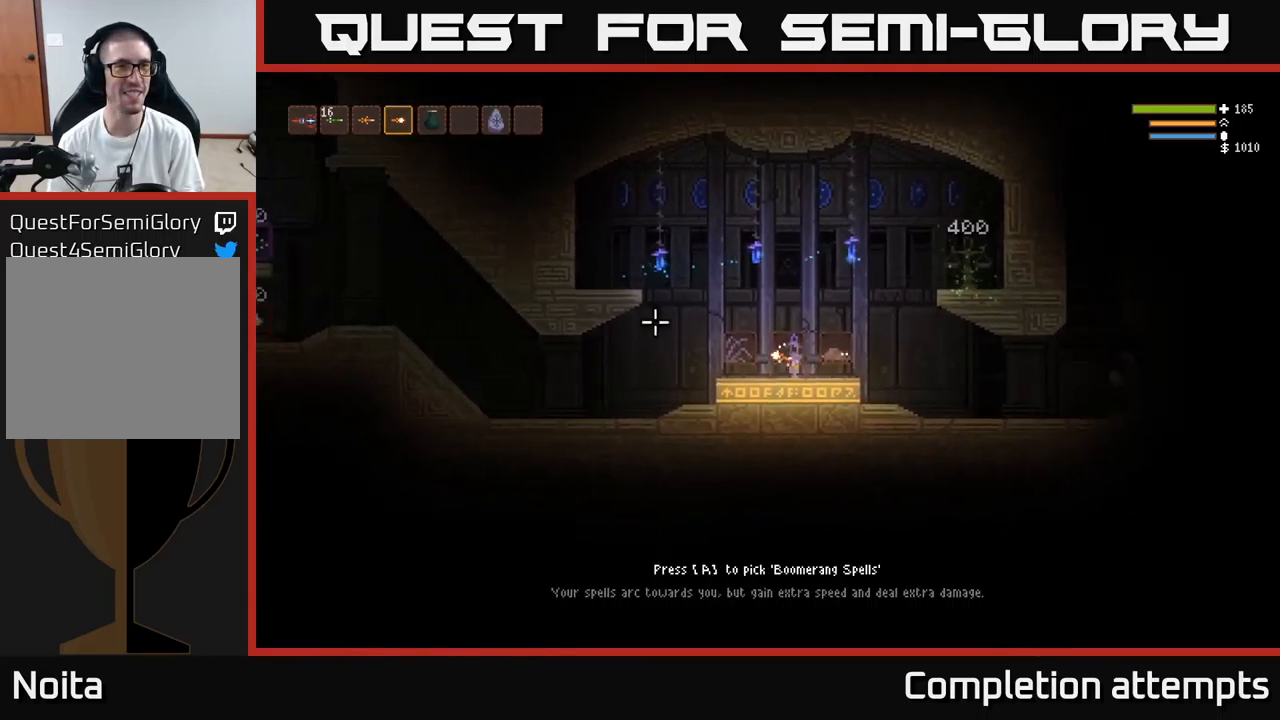
{"buttons": [], "left_stick": "right", "right_stick": "right", "events": [[66, "right_stick", "up"], [150, "left_stick", "up"], [150, "right_stick", "right"], [250, "right_stick", "down"], [266, "left_stick", "right"], [300, "right_stick", "left"], [350, "left_stick", "left"], [383, "right_stick", "up"], [433, "right_stick", "right"], [500, "left_stick", "right"]]}
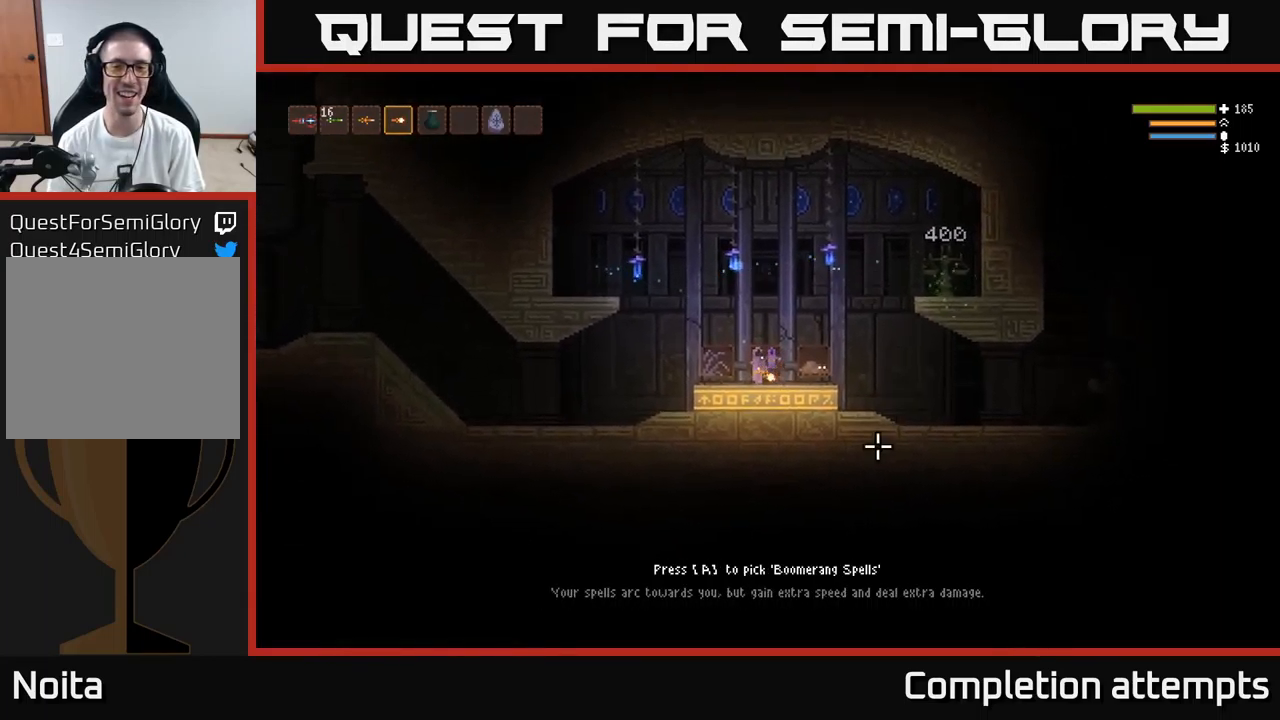
{"buttons": [], "left_stick": "left", "right_stick": "right", "events": [[33, "right_stick", "down"], [83, "right_stick", "left"], [150, "left_stick", "left"], [166, "right_stick", "up-right"], [283, "right_stick", "down-right"], [300, "left_stick", "right"], [333, "right_stick", "down-left"], [450, "left_stick", "left"], [483, "right_stick", "right"]]}
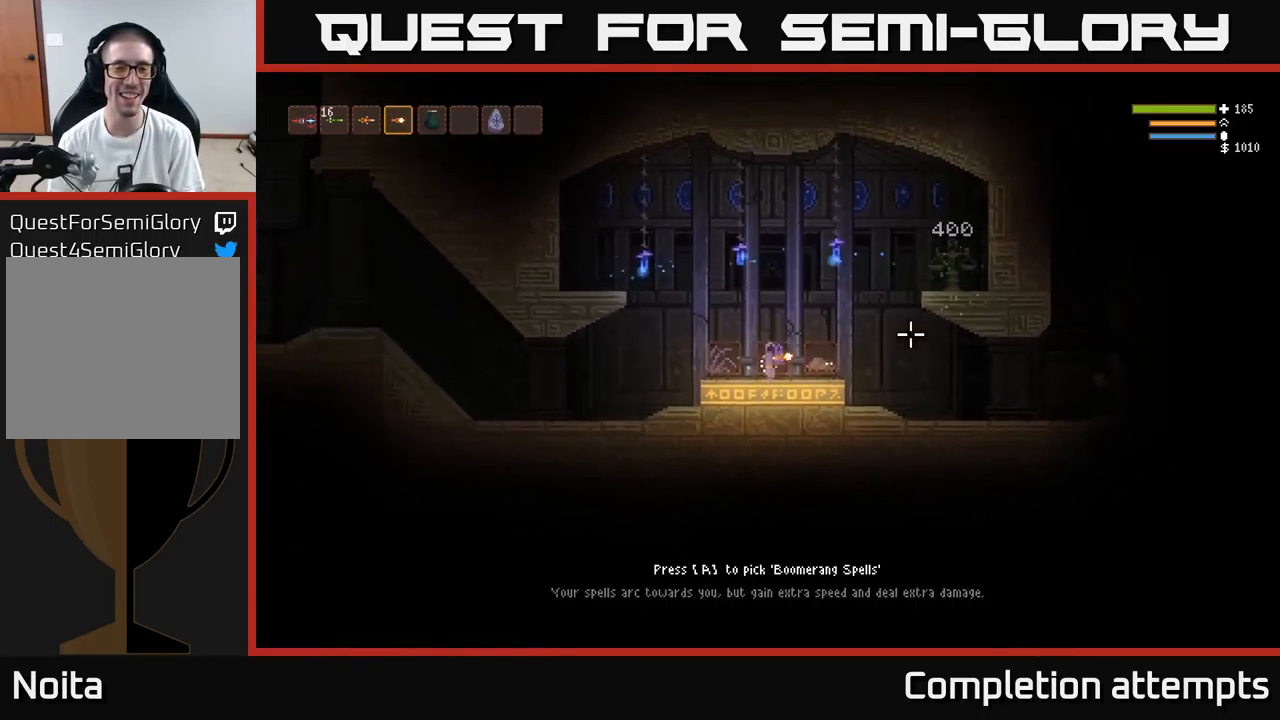
{"buttons": [], "left_stick": "right", "right_stick": "center", "events": [[50, "left_stick", "down"], [67, "right_stick", "down-right"], [117, "left_stick", "right"], [150, "right_stick", "left"], [267, "right_stick", "center"]]}
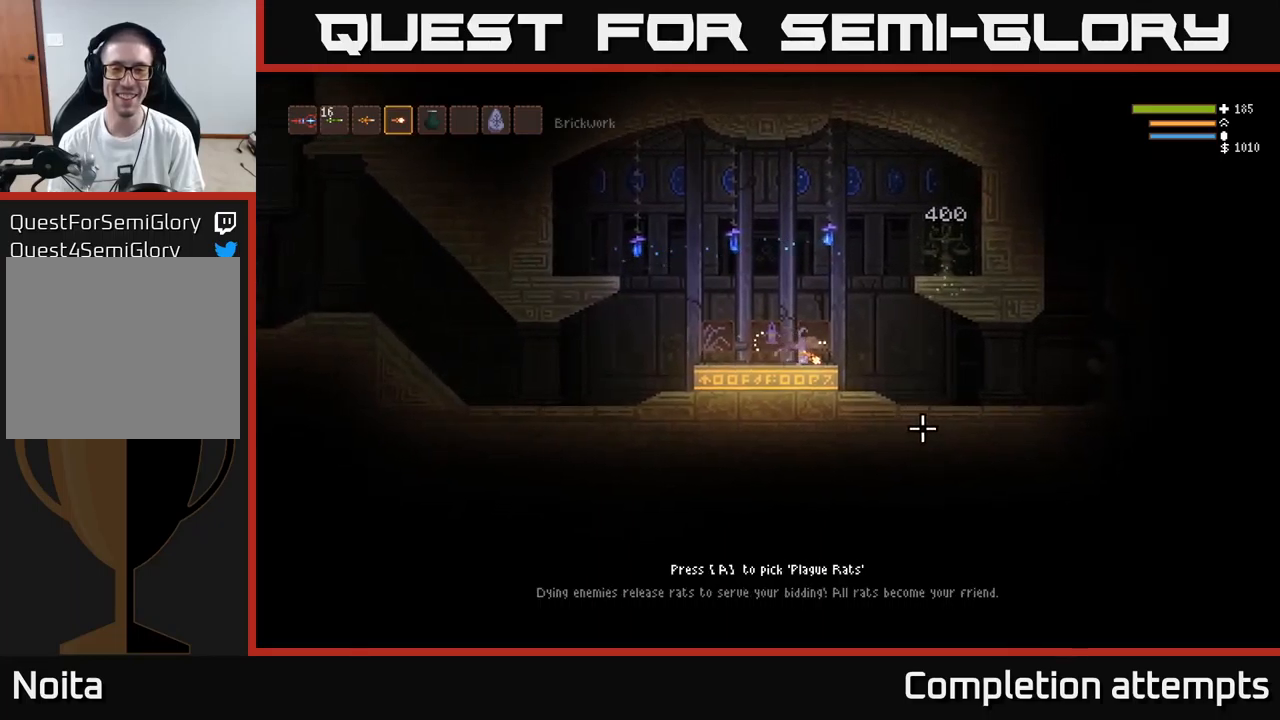
{"buttons": [], "left_stick": "right", "right_stick": "right", "events": [[133, "A", "down"], [217, "A", "up"], [383, "right_stick", "right"]]}
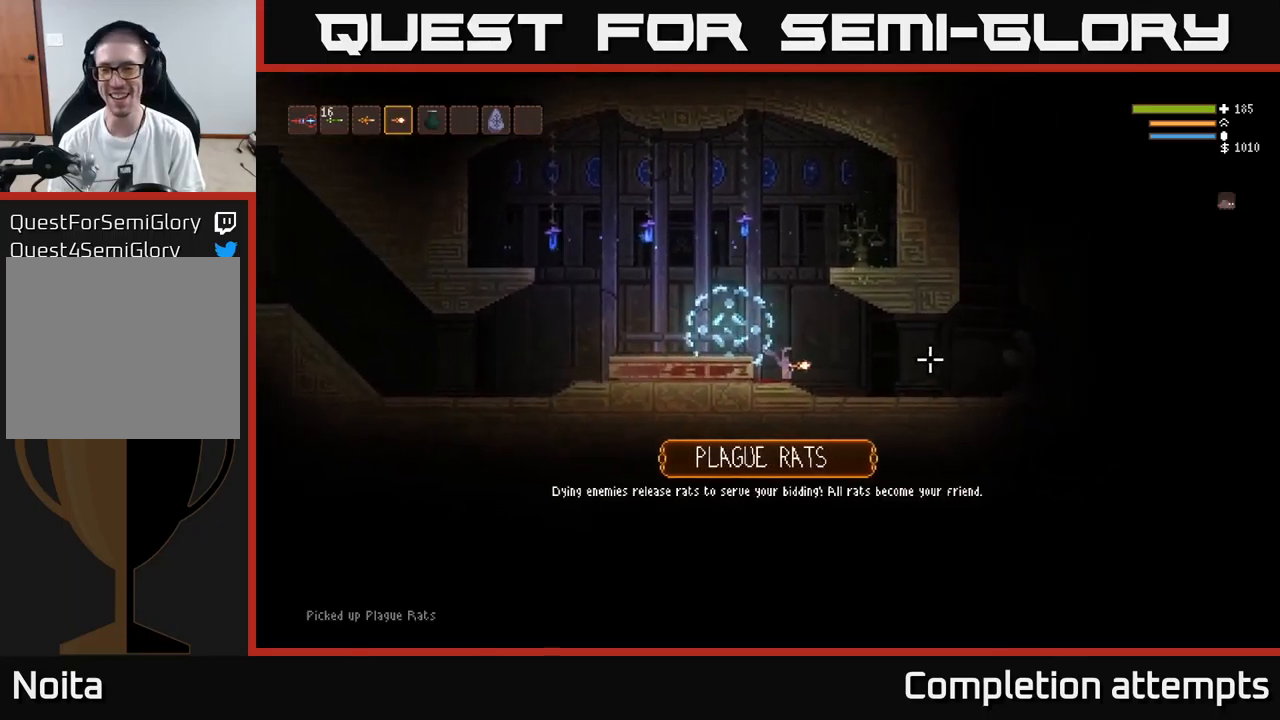
{"buttons": [], "left_stick": "right", "right_stick": "up-right", "events": [[183, "right_stick", "up-right"]]}
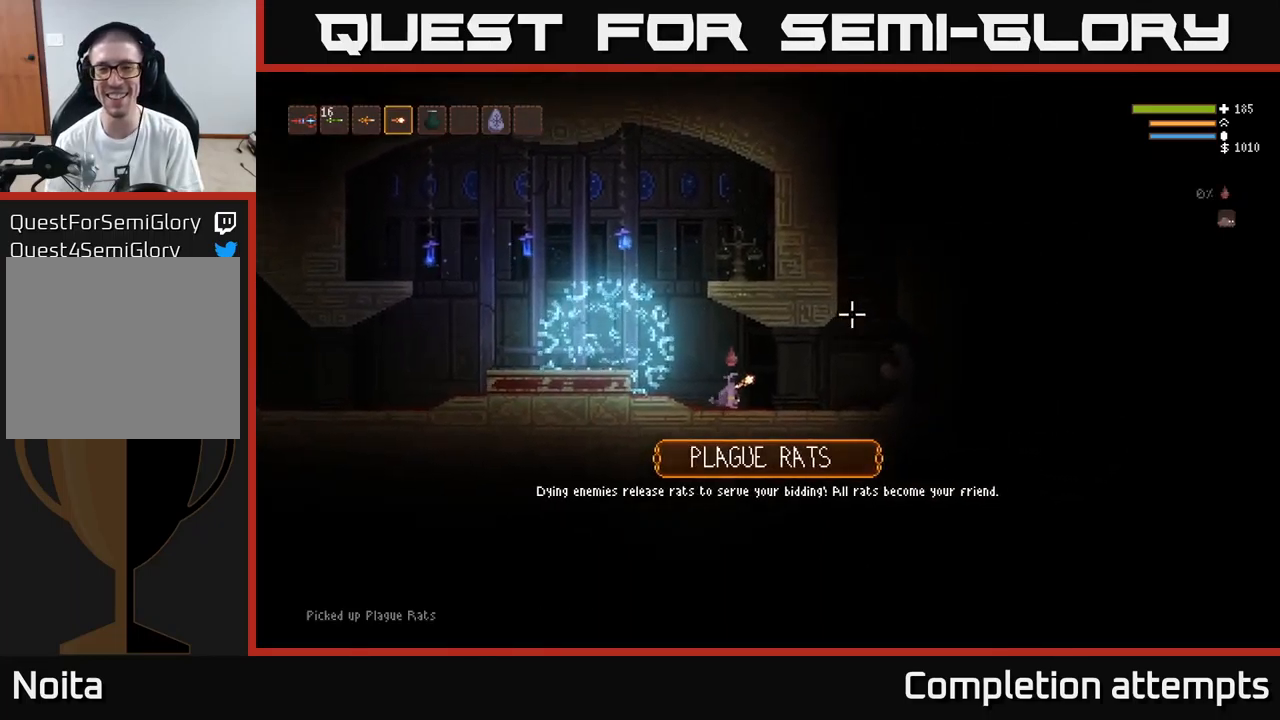
{"buttons": ["L2"], "left_stick": "right", "right_stick": "up-right", "events": [[483, "L2", "down"]]}
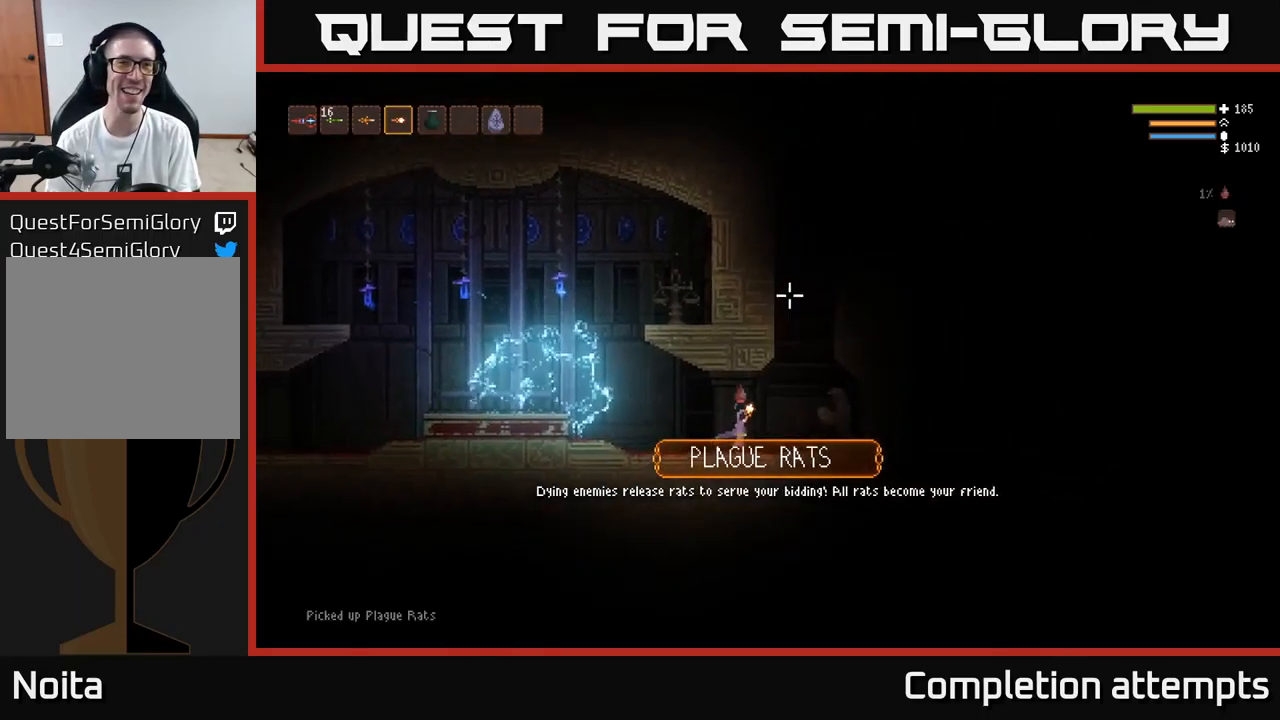
{"buttons": ["L2"], "left_stick": "center", "right_stick": "up-right", "events": [[350, "left_stick", "left"], [467, "left_stick", "center"]]}
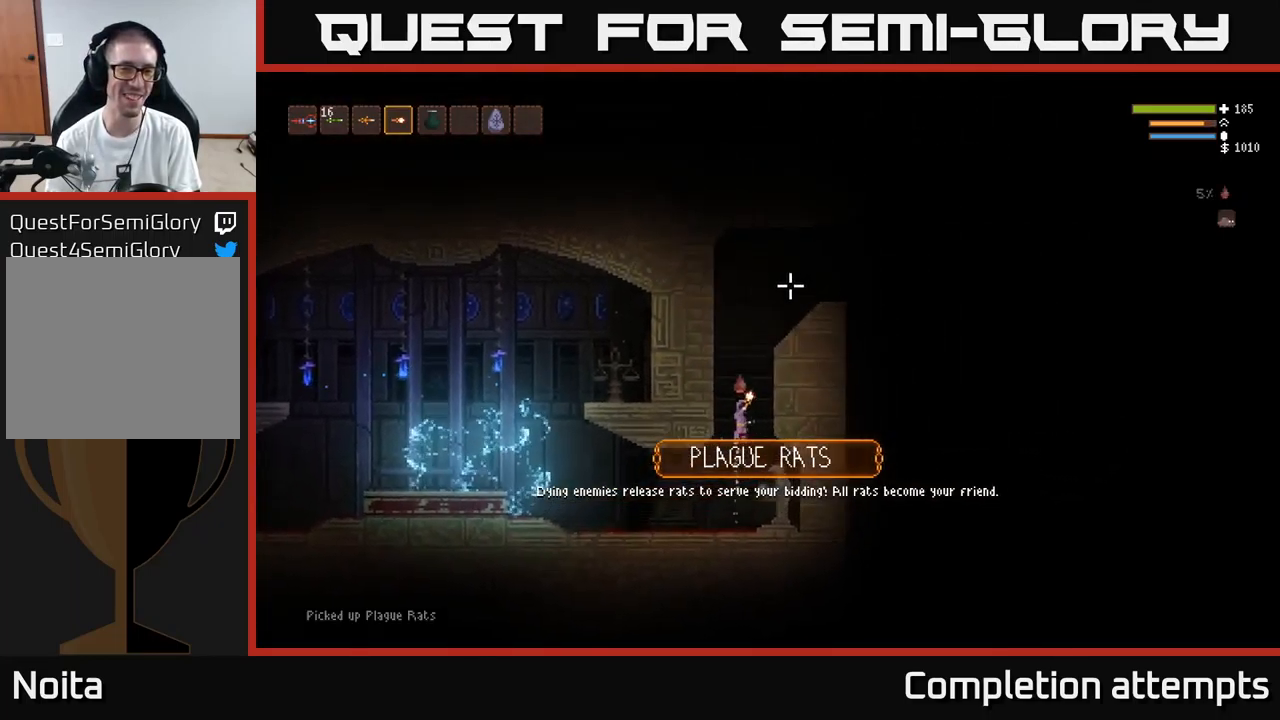
{"buttons": ["L2"], "left_stick": "right", "right_stick": "up-right", "events": [[233, "left_stick", "right"]]}